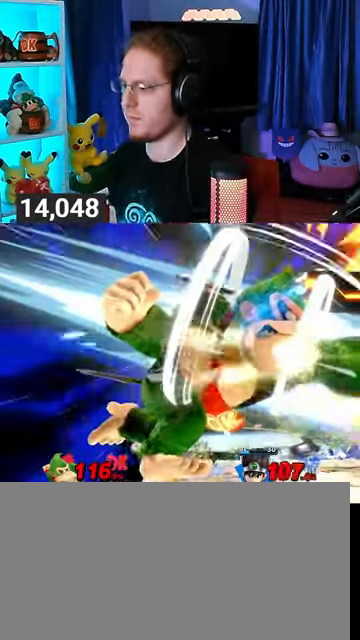
Gameplay with a controller (Nintendo layout); each line is a JSON object with the inputs held at the frame after it. "events" lists button and stick changes between this image and that frame as [ms after this image, input, new state], when the widget could be followed in between. Not read: L3 R3.
{"buttons": [], "left_stick": "center", "right_stick": "center", "events": [[267, "left_stick", "center"], [333, "Y", "up"]]}
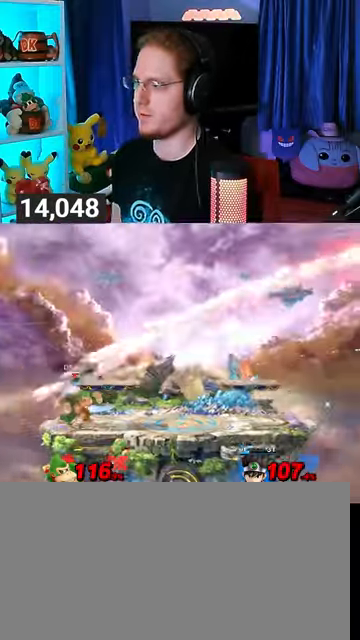
{"buttons": [], "left_stick": "right", "right_stick": "center", "events": [[67, "left_stick", "right"]]}
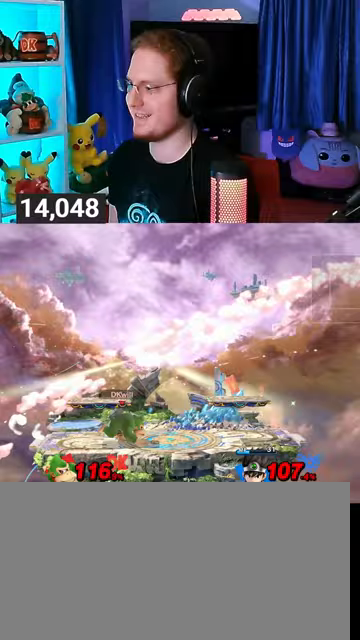
{"buttons": [], "left_stick": "right", "right_stick": "center", "events": []}
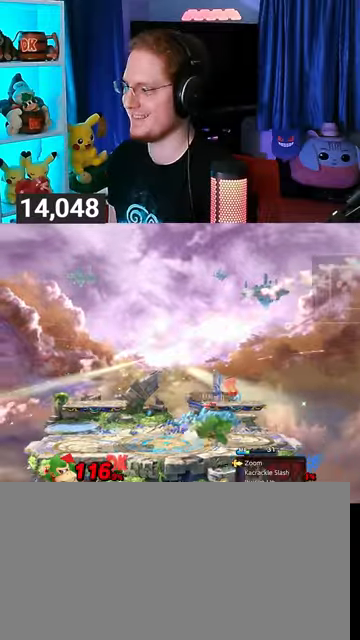
{"buttons": [], "left_stick": "center", "right_stick": "center", "events": [[267, "left_stick", "left"], [333, "left_stick", "center"]]}
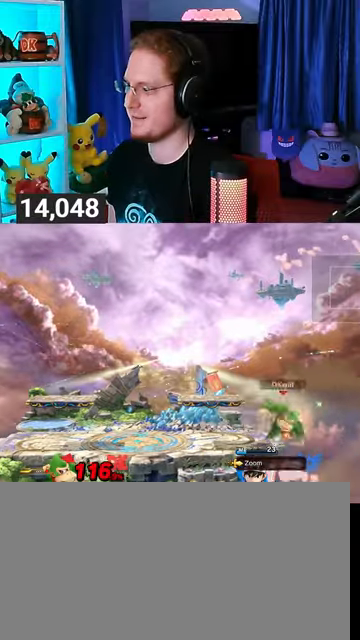
{"buttons": [], "left_stick": "left", "right_stick": "center", "events": [[200, "left_stick", "left"]]}
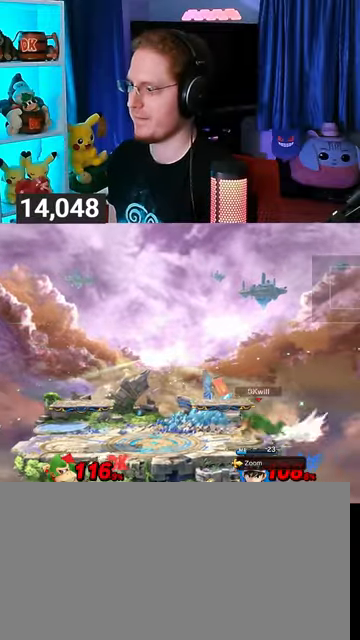
{"buttons": [], "left_stick": "center", "right_stick": "center", "events": [[100, "left_stick", "center"]]}
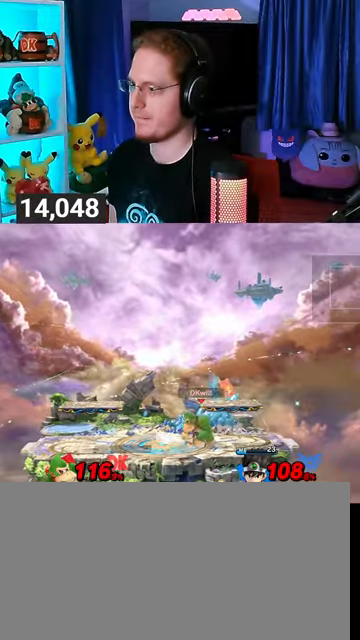
{"buttons": ["Y"], "left_stick": "left", "right_stick": "center", "events": [[33, "Y", "down"], [133, "left_stick", "right"], [167, "Y", "up"], [233, "L1", "down"], [300, "L1", "up"], [300, "left_stick", "left"], [367, "Y", "down"]]}
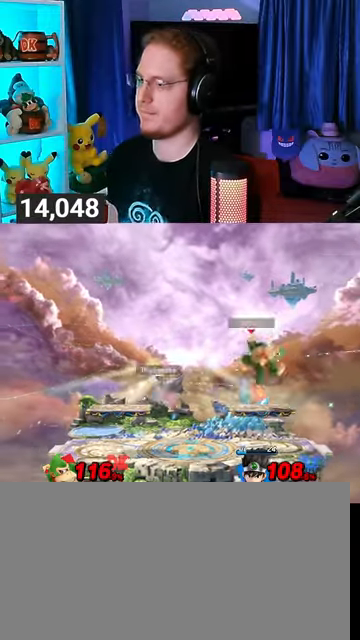
{"buttons": [], "left_stick": "right", "right_stick": "center", "events": [[167, "left_stick", "down"], [267, "Y", "up"], [367, "left_stick", "center"], [500, "left_stick", "right"]]}
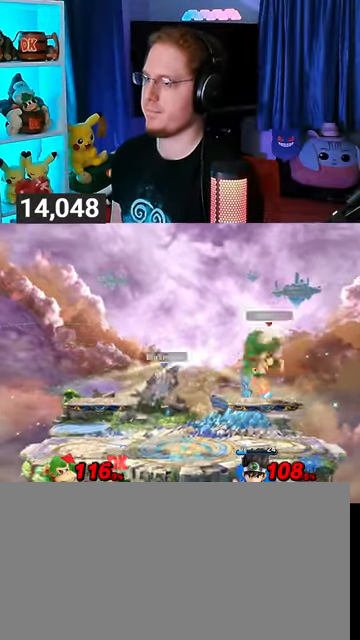
{"buttons": [], "left_stick": "left", "right_stick": "center", "events": [[300, "left_stick", "down"], [400, "left_stick", "center"], [500, "left_stick", "left"]]}
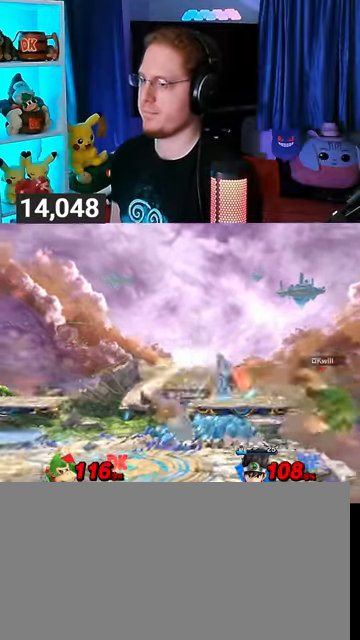
{"buttons": ["R1"], "left_stick": "left", "right_stick": "center", "events": [[300, "R1", "down"]]}
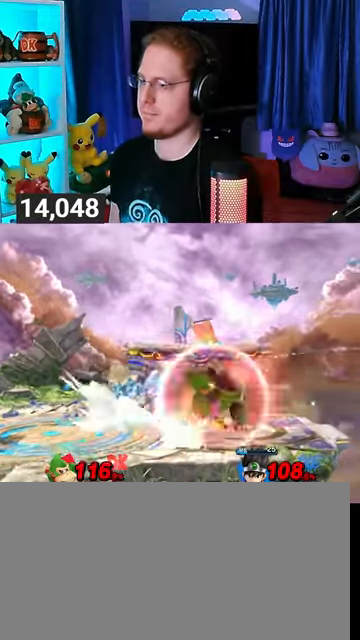
{"buttons": [], "left_stick": "up-right", "right_stick": "center", "events": [[167, "Y", "down"], [367, "Y", "up"], [400, "left_stick", "up-right"], [433, "R1", "up"]]}
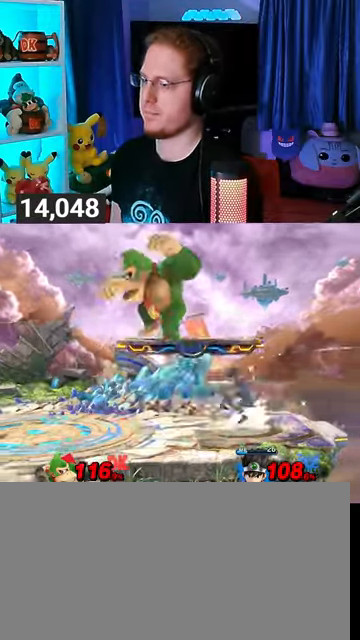
{"buttons": [], "left_stick": "center", "right_stick": "center", "events": [[100, "left_stick", "down-left"], [200, "right_stick", "right"], [300, "right_stick", "center"], [500, "left_stick", "center"]]}
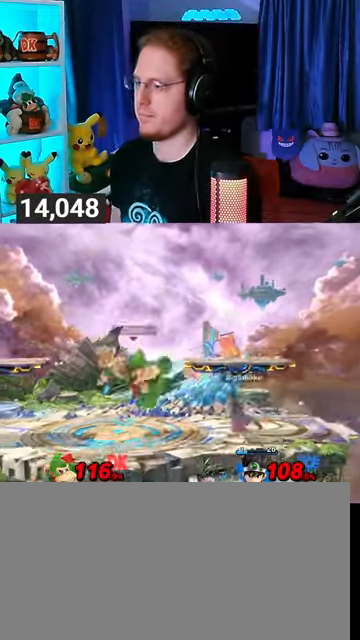
{"buttons": [], "left_stick": "down", "right_stick": "center", "events": [[67, "left_stick", "right"], [333, "left_stick", "down"], [400, "B", "down"], [433, "B", "up"]]}
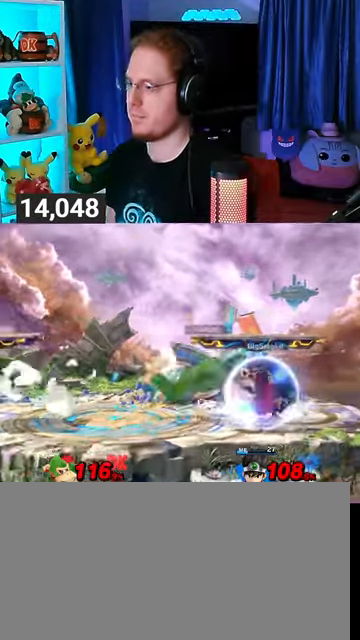
{"buttons": ["B"], "left_stick": "down", "right_stick": "center", "events": [[467, "B", "down"]]}
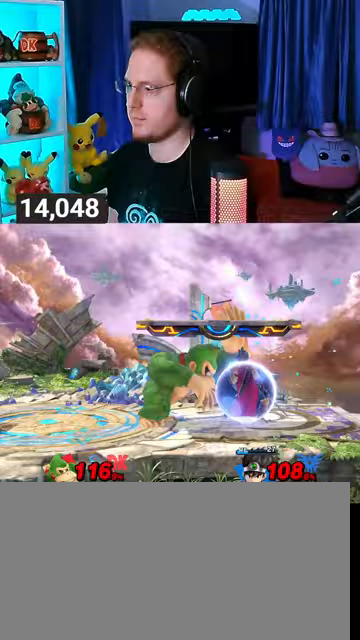
{"buttons": ["R1"], "left_stick": "down-left", "right_stick": "center", "events": [[100, "B", "up"], [100, "left_stick", "down-left"], [400, "R1", "down"]]}
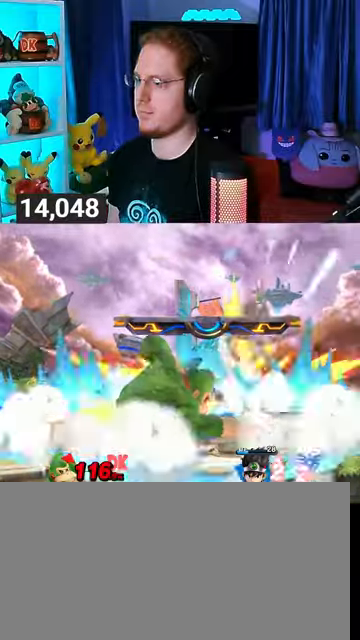
{"buttons": [], "left_stick": "right", "right_stick": "center", "events": [[100, "left_stick", "center"], [167, "R1", "up"], [367, "left_stick", "right"]]}
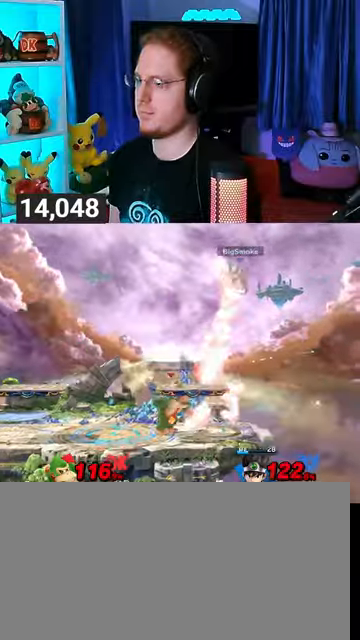
{"buttons": [], "left_stick": "center", "right_stick": "center", "events": [[100, "left_stick", "center"], [300, "left_stick", "left"], [433, "left_stick", "center"]]}
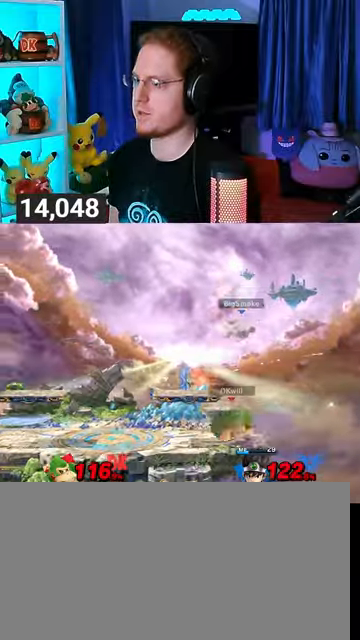
{"buttons": [], "left_stick": "center", "right_stick": "center", "events": []}
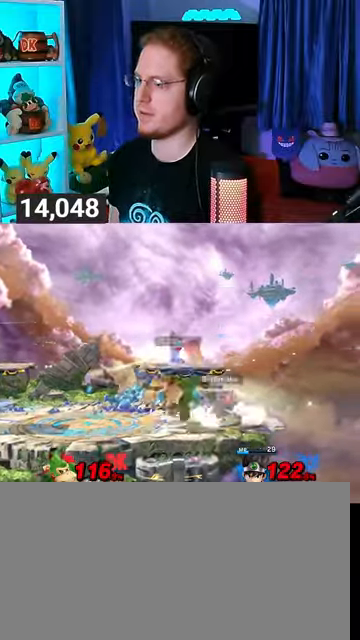
{"buttons": [], "left_stick": "left", "right_stick": "center", "events": [[33, "left_stick", "up-left"], [267, "left_stick", "down-left"], [467, "left_stick", "left"]]}
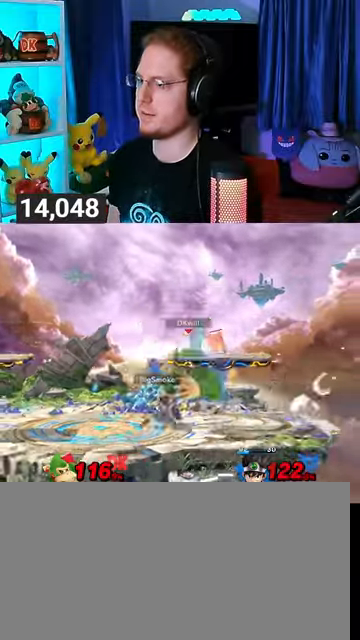
{"buttons": ["R1"], "left_stick": "left", "right_stick": "center", "events": [[67, "R1", "down"]]}
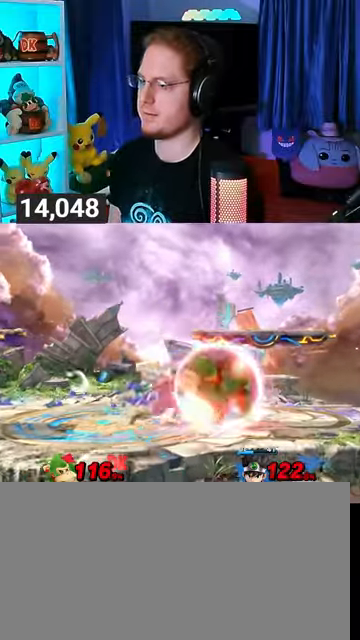
{"buttons": ["R1"], "left_stick": "right", "right_stick": "center", "events": [[67, "left_stick", "center"], [133, "A", "down"], [267, "A", "up"], [300, "left_stick", "left"], [433, "left_stick", "right"]]}
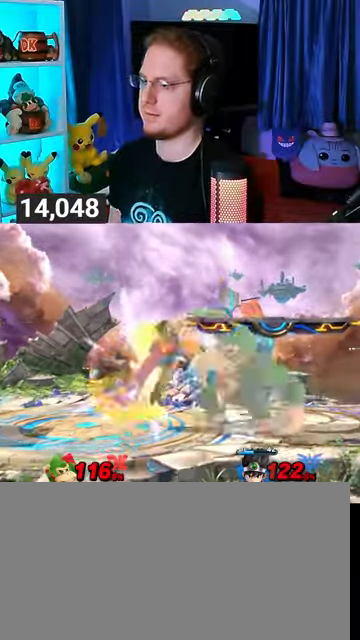
{"buttons": [], "left_stick": "right", "right_stick": "center", "events": [[133, "R1", "up"]]}
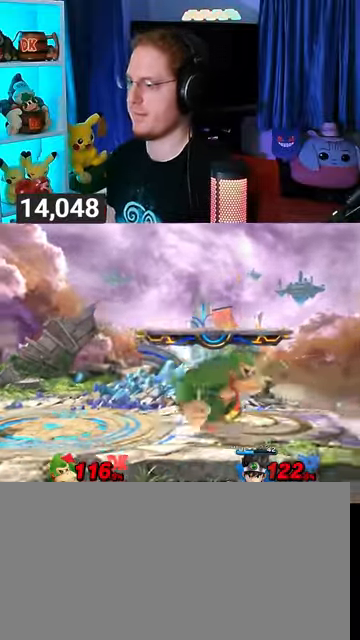
{"buttons": ["Y"], "left_stick": "right", "right_stick": "center", "events": [[200, "Y", "down"]]}
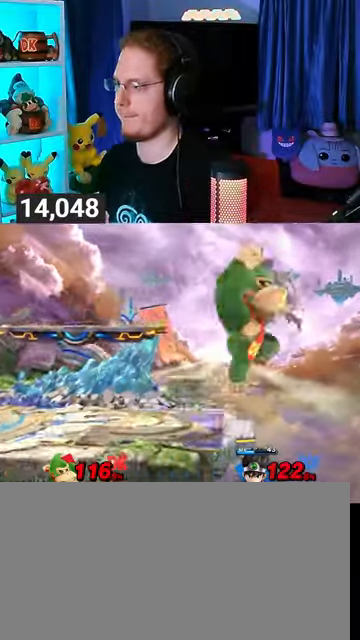
{"buttons": [], "left_stick": "right", "right_stick": "center", "events": [[367, "Y", "up"]]}
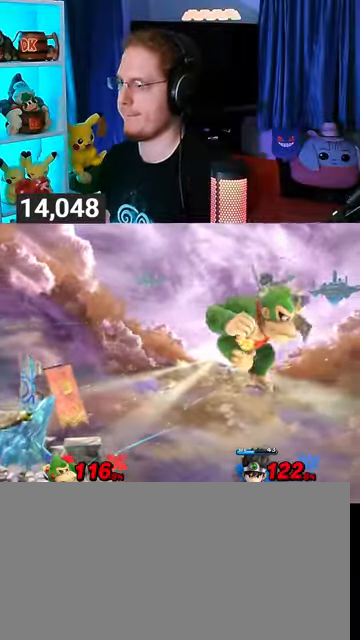
{"buttons": [], "left_stick": "right", "right_stick": "center", "events": [[33, "A", "down"], [500, "A", "up"]]}
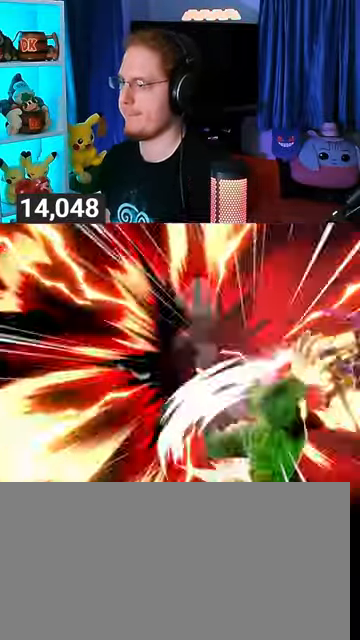
{"buttons": [], "left_stick": "right", "right_stick": "center", "events": []}
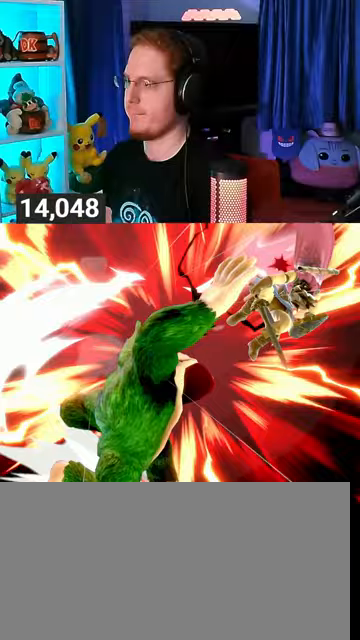
{"buttons": [], "left_stick": "right", "right_stick": "center", "events": []}
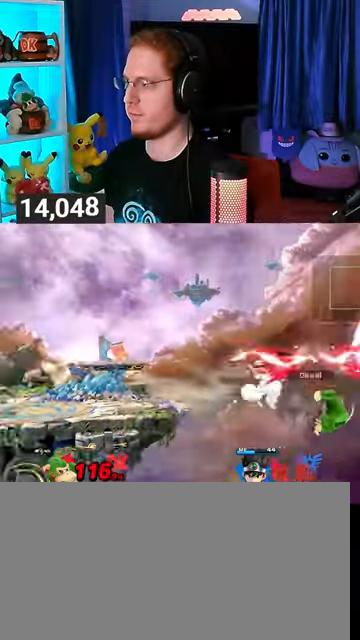
{"buttons": ["Y"], "left_stick": "left", "right_stick": "center", "events": [[33, "left_stick", "center"], [100, "left_stick", "left"], [133, "Y", "down"], [233, "Y", "up"], [333, "Y", "down"], [367, "Y", "up"], [433, "Y", "down"]]}
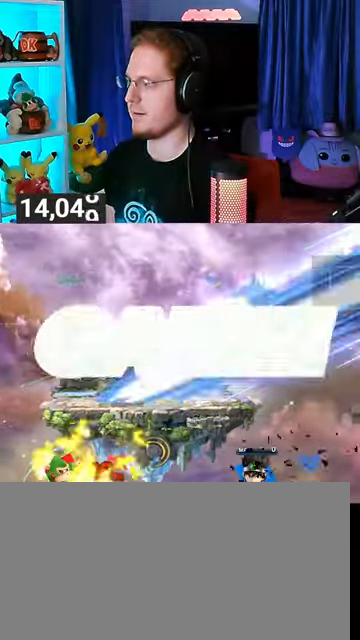
{"buttons": [], "left_stick": "center", "right_stick": "center", "events": [[33, "Y", "up"], [67, "Y", "down"], [300, "Y", "up"], [333, "left_stick", "center"]]}